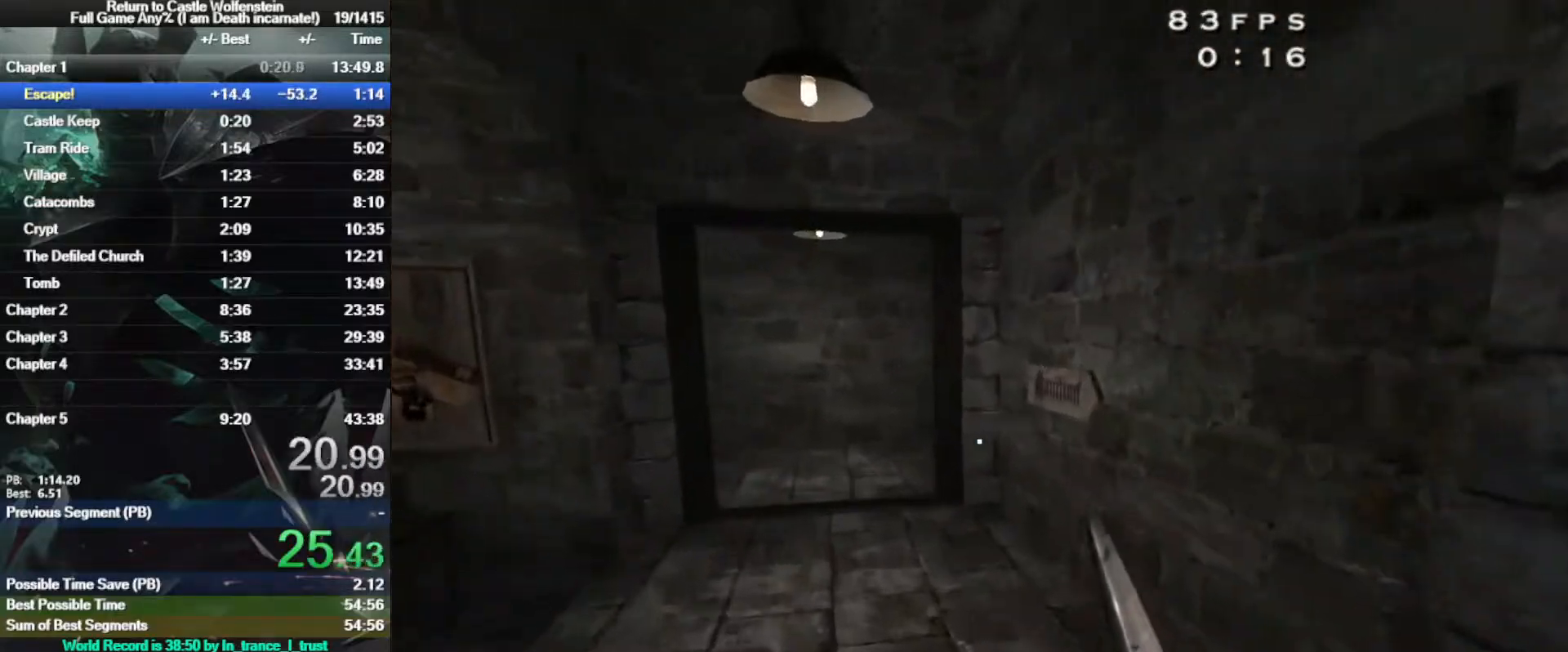
Gameplay with keyboard and mouse; each line is a JSON object with the keys and mouse buttons held at the frame after it. "events" lists presses ("down") and releases ("up") of "1", "2", "3", "4", "5", "a", "alt", "b", "c", "ctrl", "d", "e", "f", "g", "q", "r", "s", "shift", "space", "t", "tab", "tilde", "v", "w", "x", "z", "mouse_left", "mouse_wheel", "mouse_right", "mouse_mb4" and "mouse_mb5" between this image and that frame as [ms after this image, input, new state], when the widget could be followed in between. "mouse_left", "mouse_wheel", "mouse_right", "mouse_mb4", "mouse_mb5" = the "left", "wheel", "right", "mb4", "mb5" buttons of the "mouse" list. No other keys are recorded. "wheel" means that the mouse wheel is clicked or scrolled. Mouse movement is not recorded.
{"keys": ["a", "w"], "mouse": [], "events": [[50, "shift", "up"], [133, "d", "up"], [183, "space", "up"], [233, "a", "down"], [383, "3", "down"], [483, "3", "up"]]}
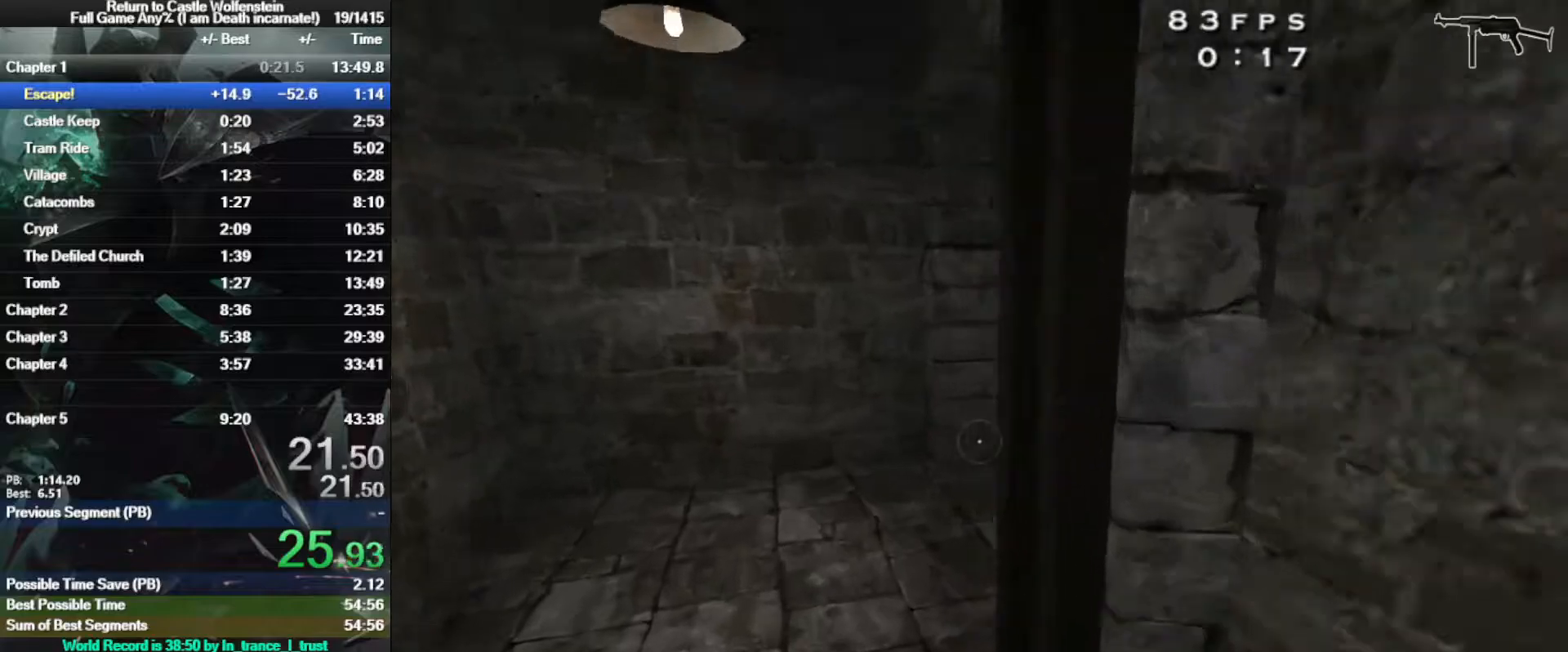
{"keys": ["d", "shift", "w"], "mouse": [], "events": [[250, "a", "up"], [250, "d", "down"], [433, "shift", "down"]]}
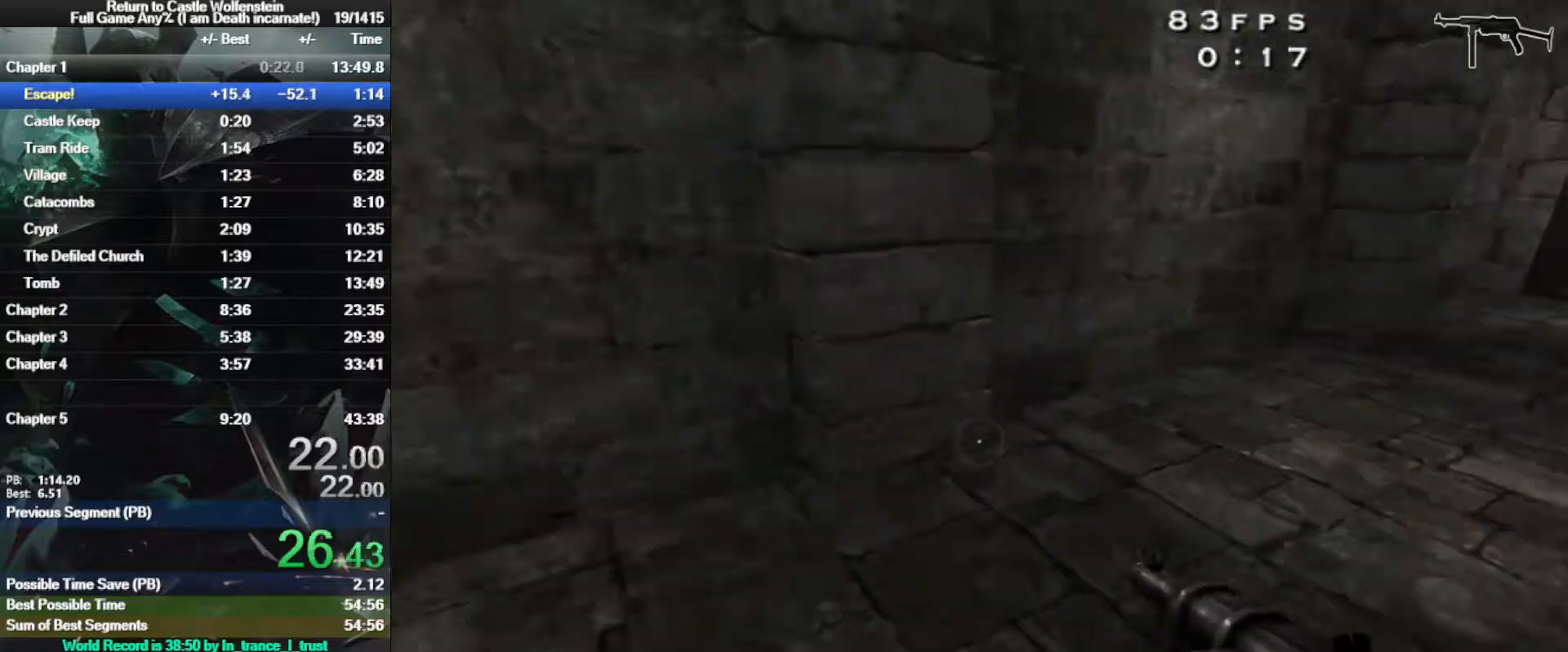
{"keys": ["d", "shift", "w"], "mouse": [], "events": [[117, "space", "down"], [267, "space", "up"]]}
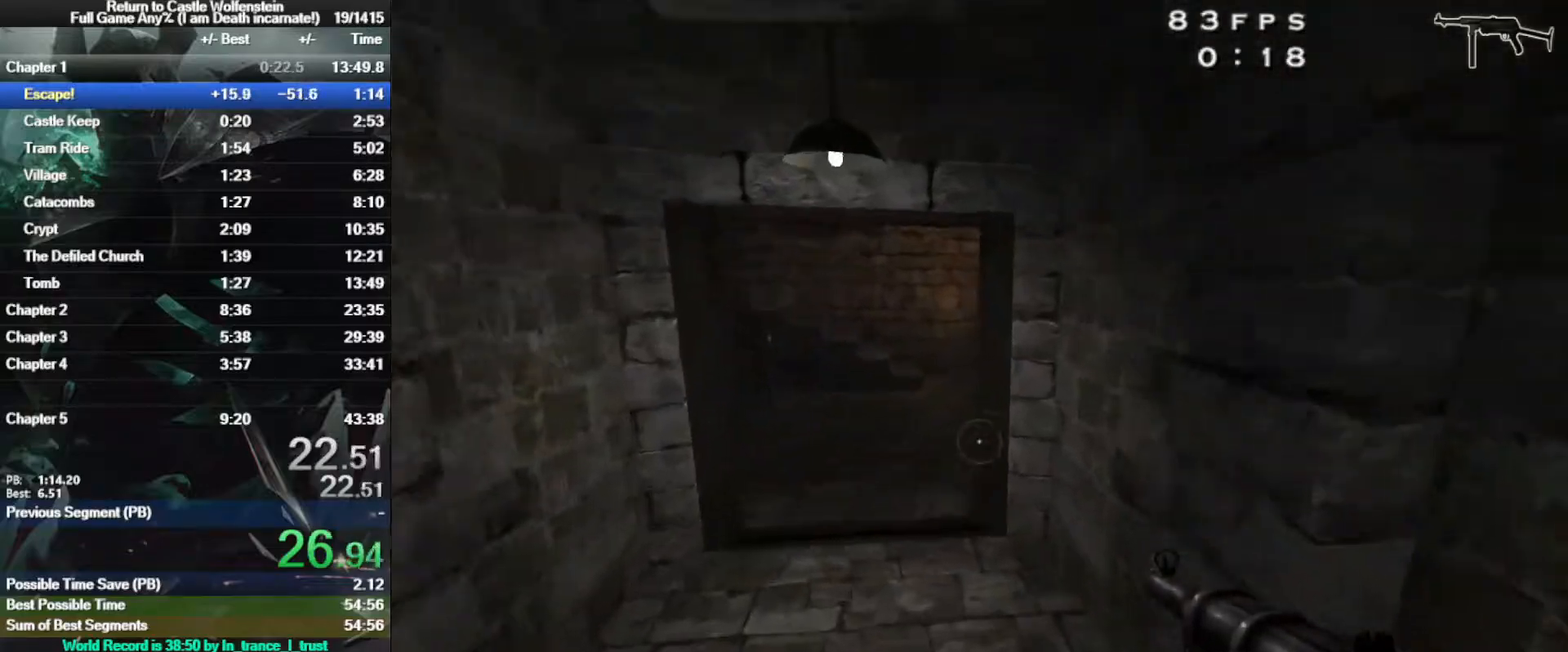
{"keys": ["a", "shift", "w"], "mouse": ["left"], "events": [[233, "a", "down"], [283, "d", "up"], [333, "space", "down"], [417, "space", "up"], [467, "mouse_left", "down"]]}
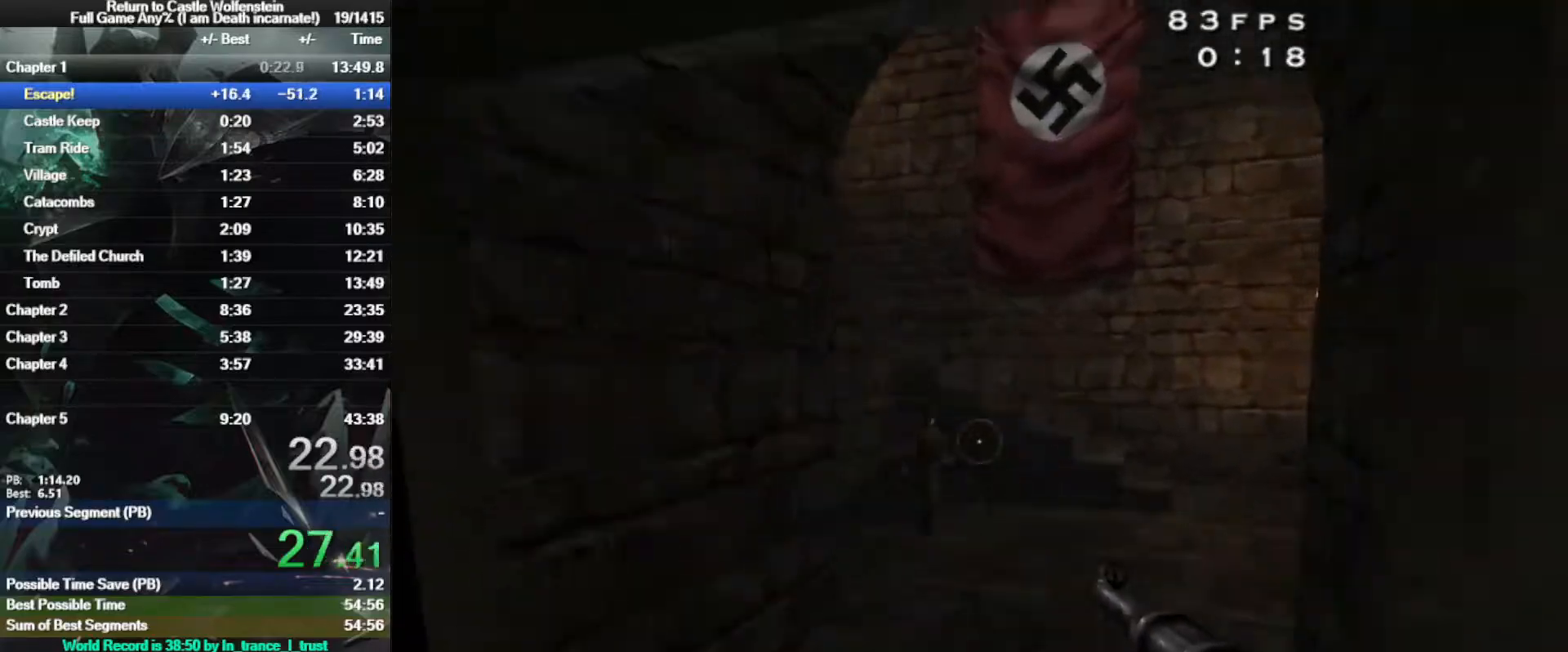
{"keys": ["a", "shift", "w"], "mouse": ["left"], "events": []}
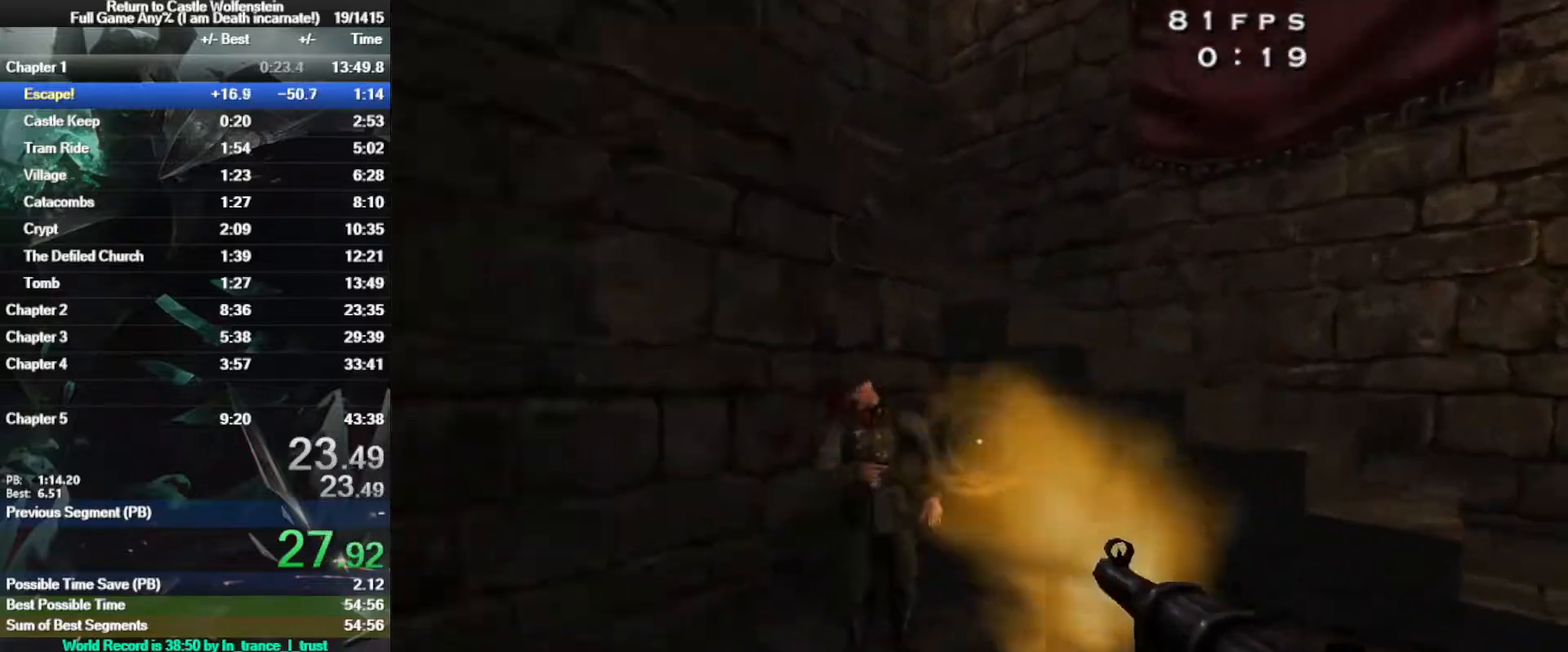
{"keys": ["a", "w"], "mouse": [], "events": [[33, "mouse_left", "up"], [33, "space", "down"], [67, "a", "up"], [67, "shift", "up"], [117, "r", "down"], [167, "space", "up"], [350, "a", "down"], [350, "r", "up"]]}
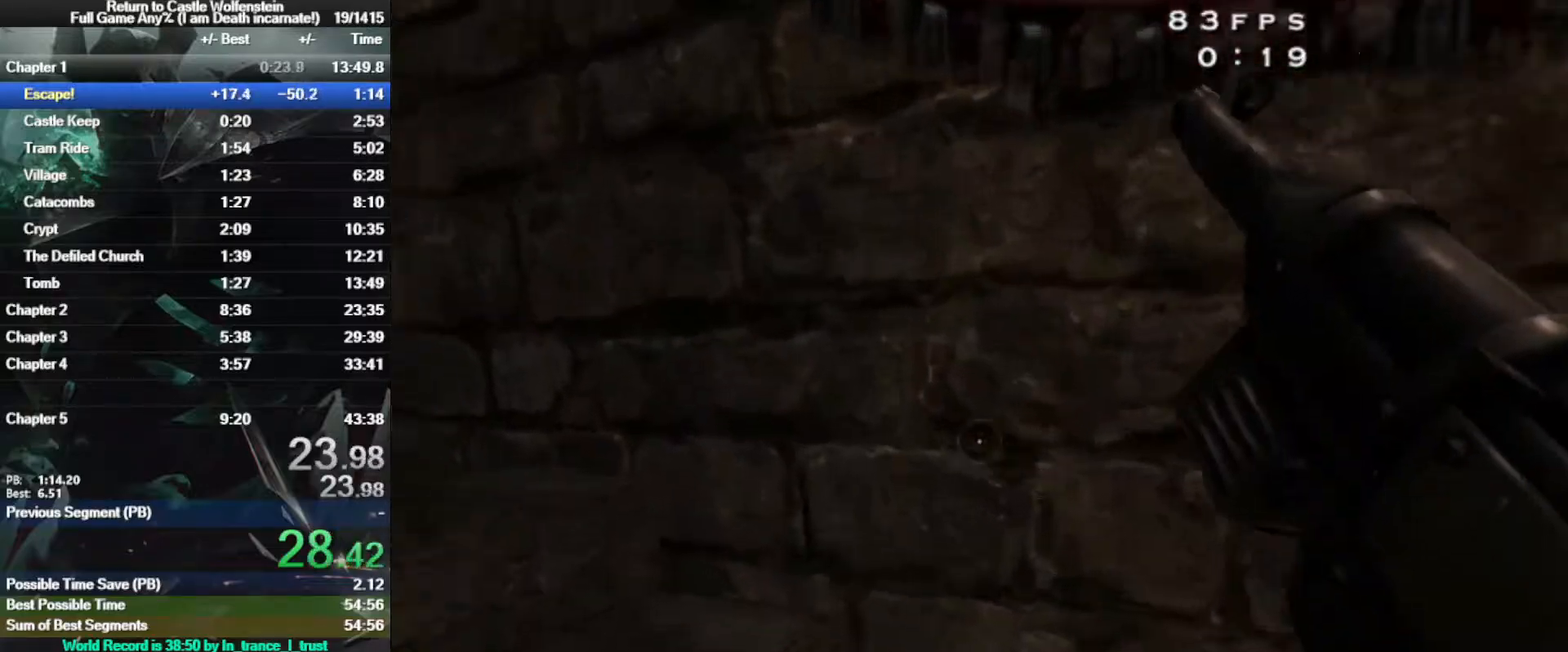
{"keys": ["w"], "mouse": [], "events": [[233, "a", "up"], [233, "d", "down"], [367, "d", "up"]]}
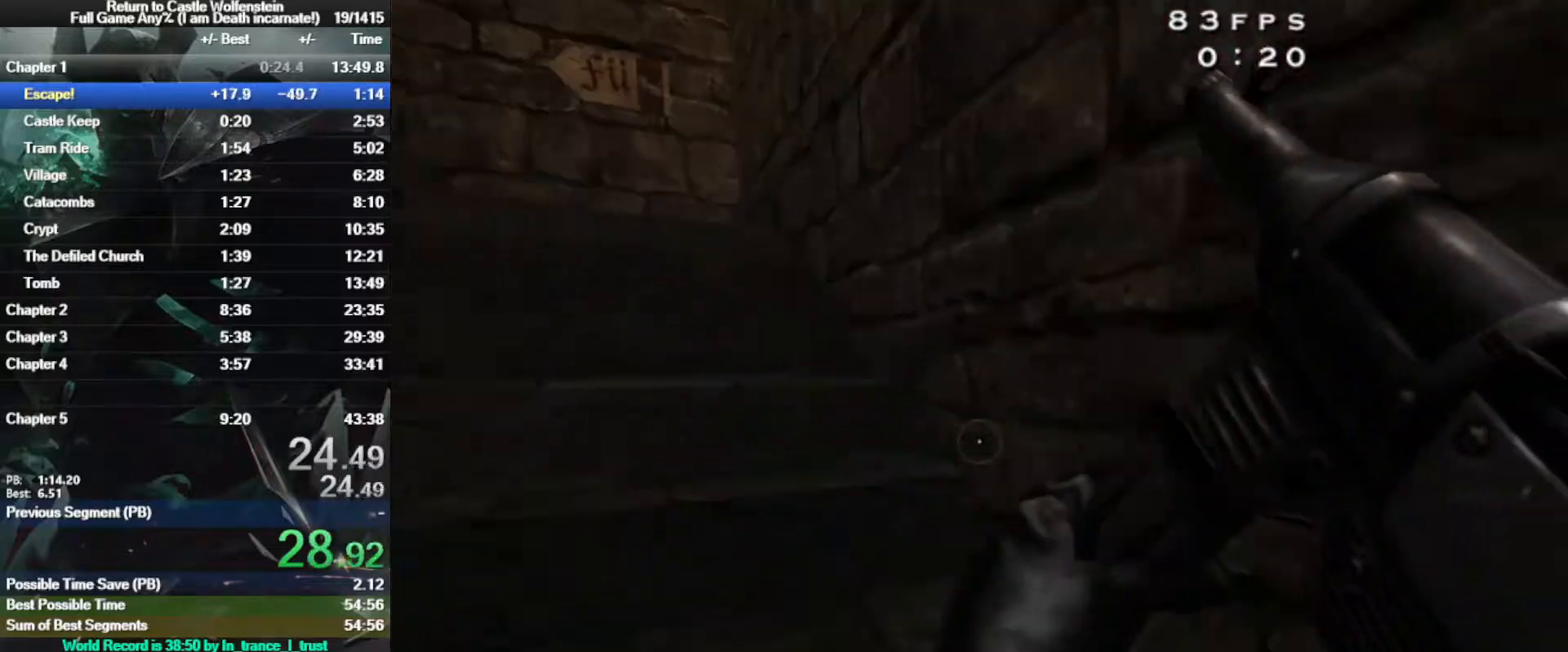
{"keys": ["w"], "mouse": [], "events": [[17, "a", "down"], [150, "a", "up"]]}
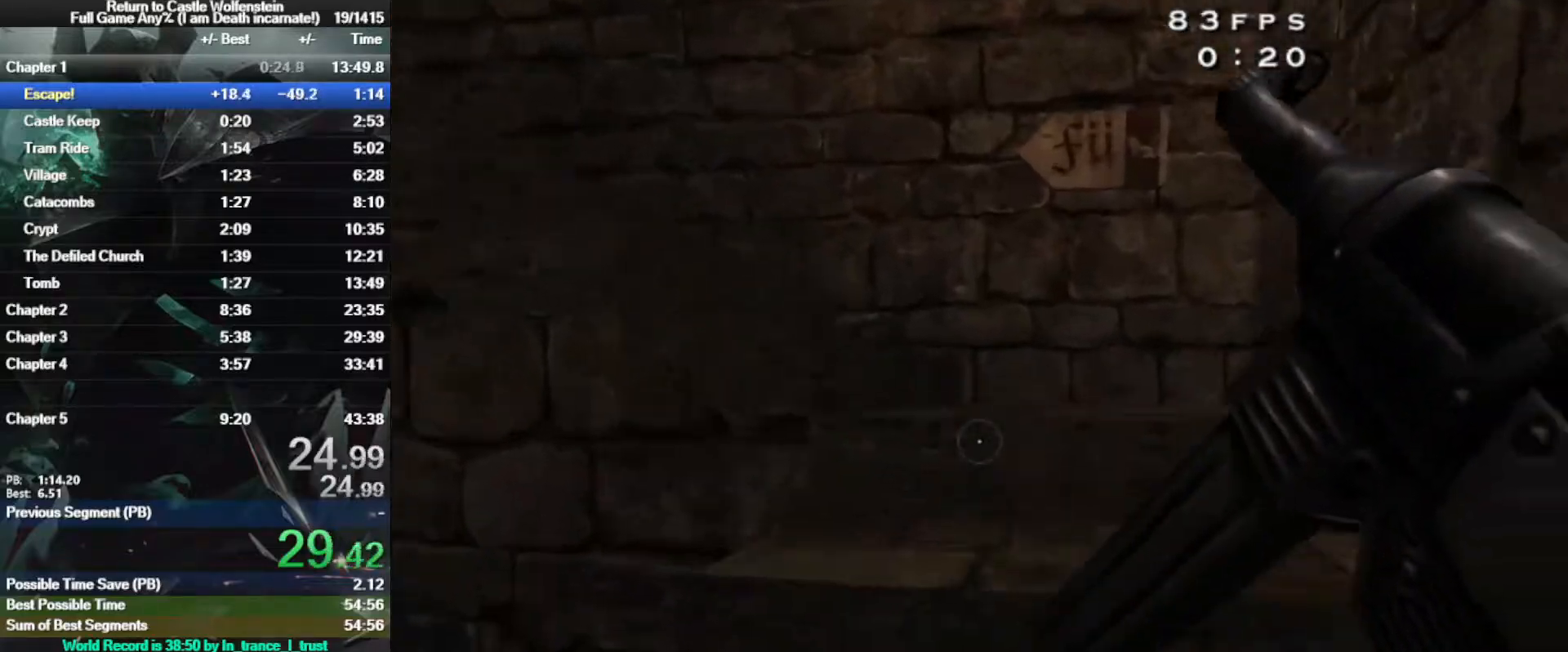
{"keys": ["a", "w"], "mouse": [], "events": [[317, "a", "down"]]}
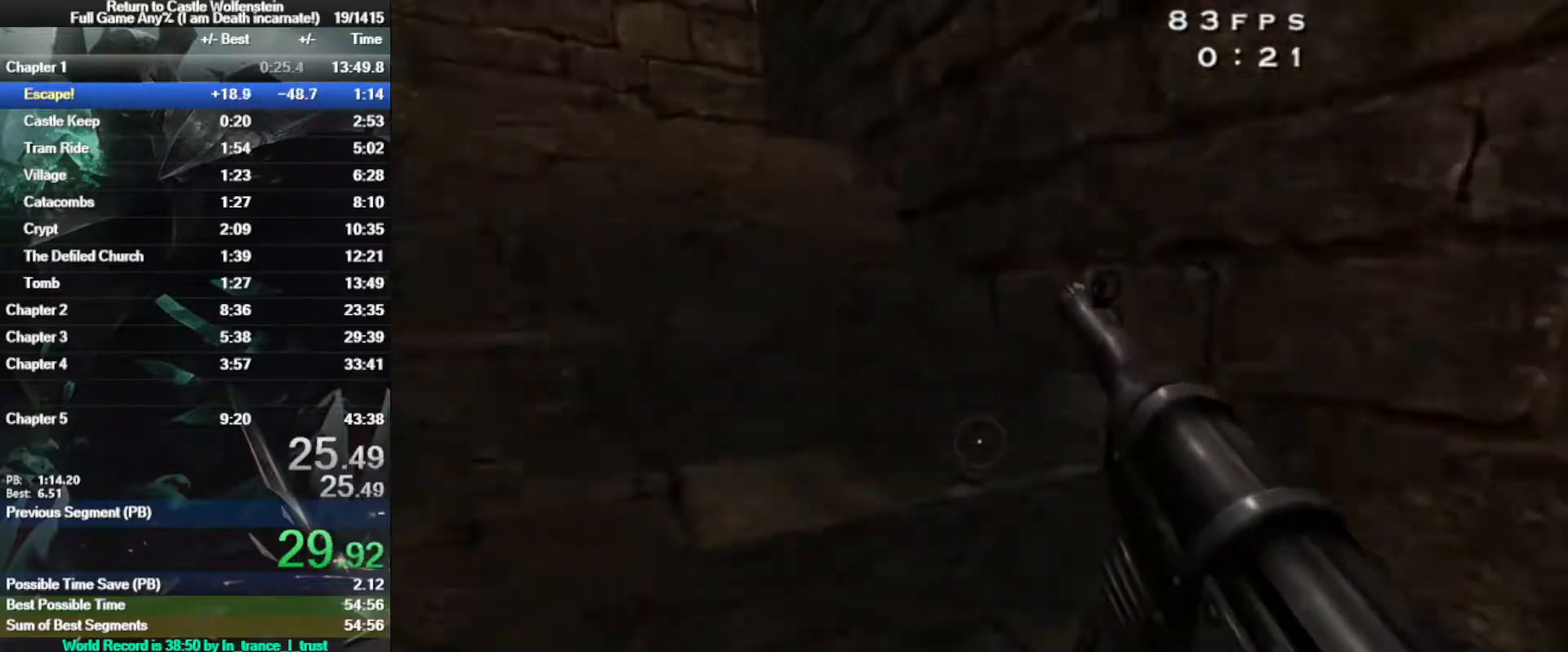
{"keys": ["w"], "mouse": [], "events": [[50, "a", "up"]]}
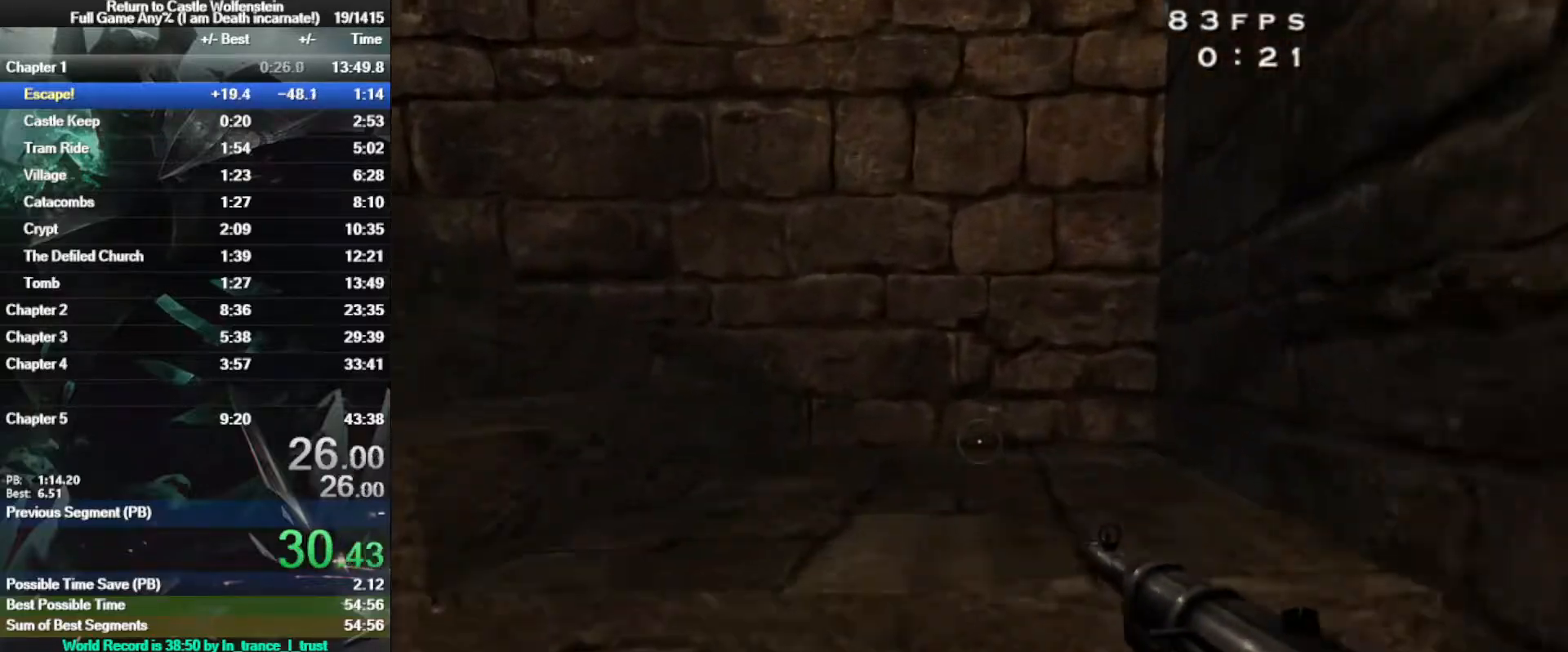
{"keys": ["w"], "mouse": [], "events": [[67, "a", "down"], [333, "a", "up"]]}
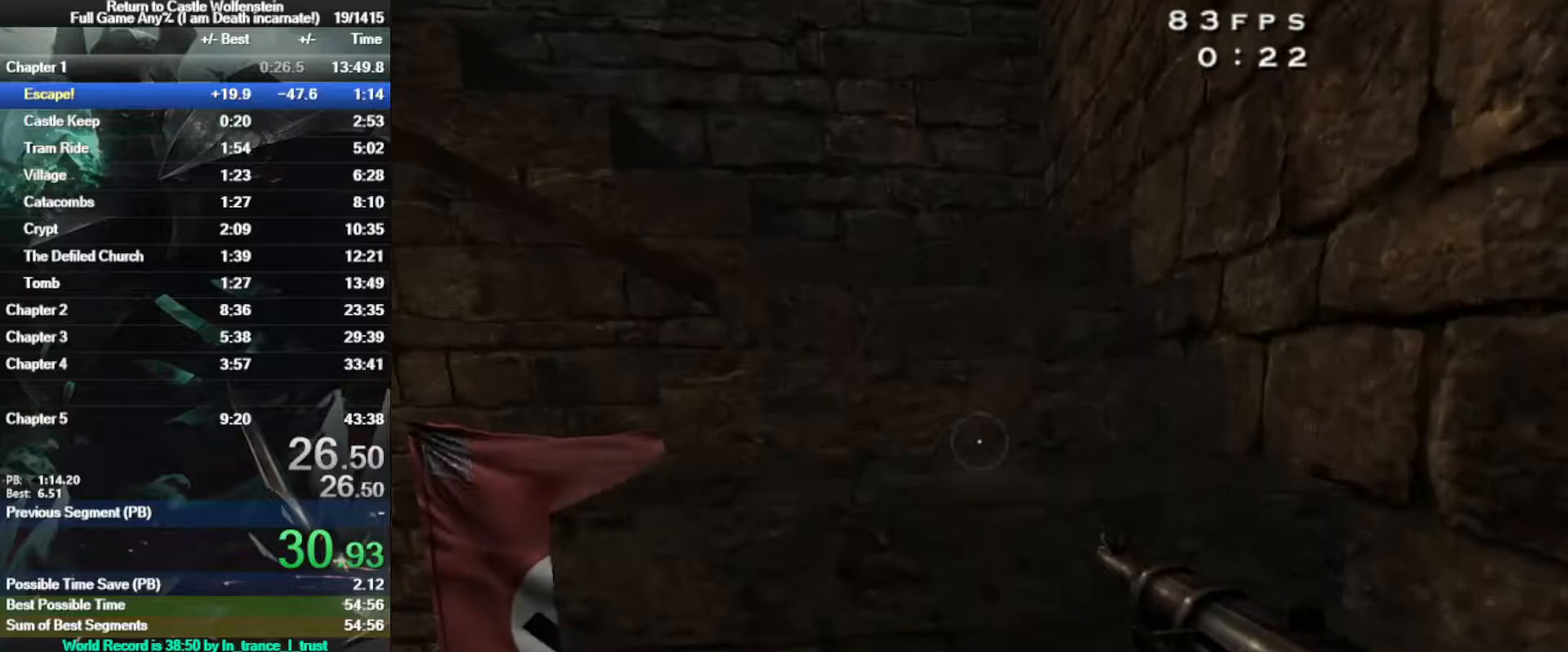
{"keys": ["a", "w"], "mouse": [], "events": [[500, "a", "down"]]}
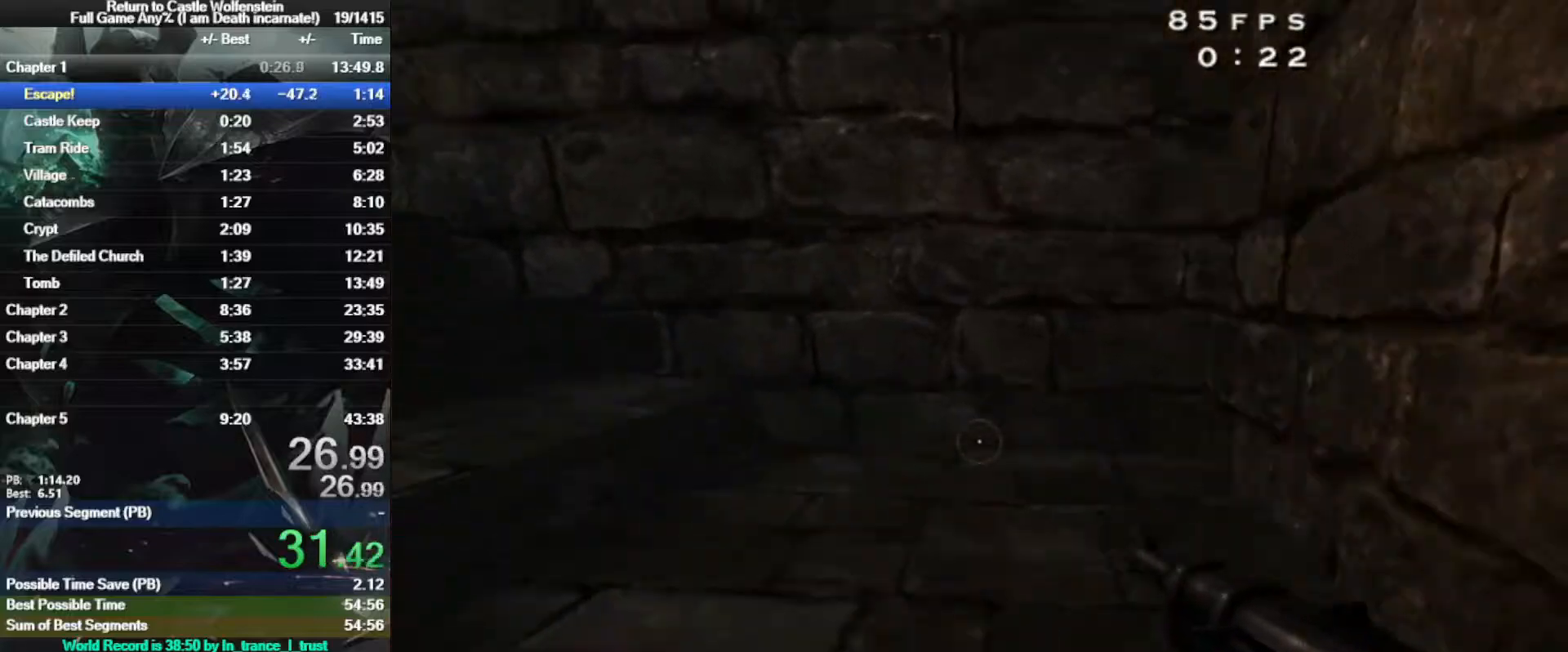
{"keys": ["w"], "mouse": [], "events": [[183, "a", "up"]]}
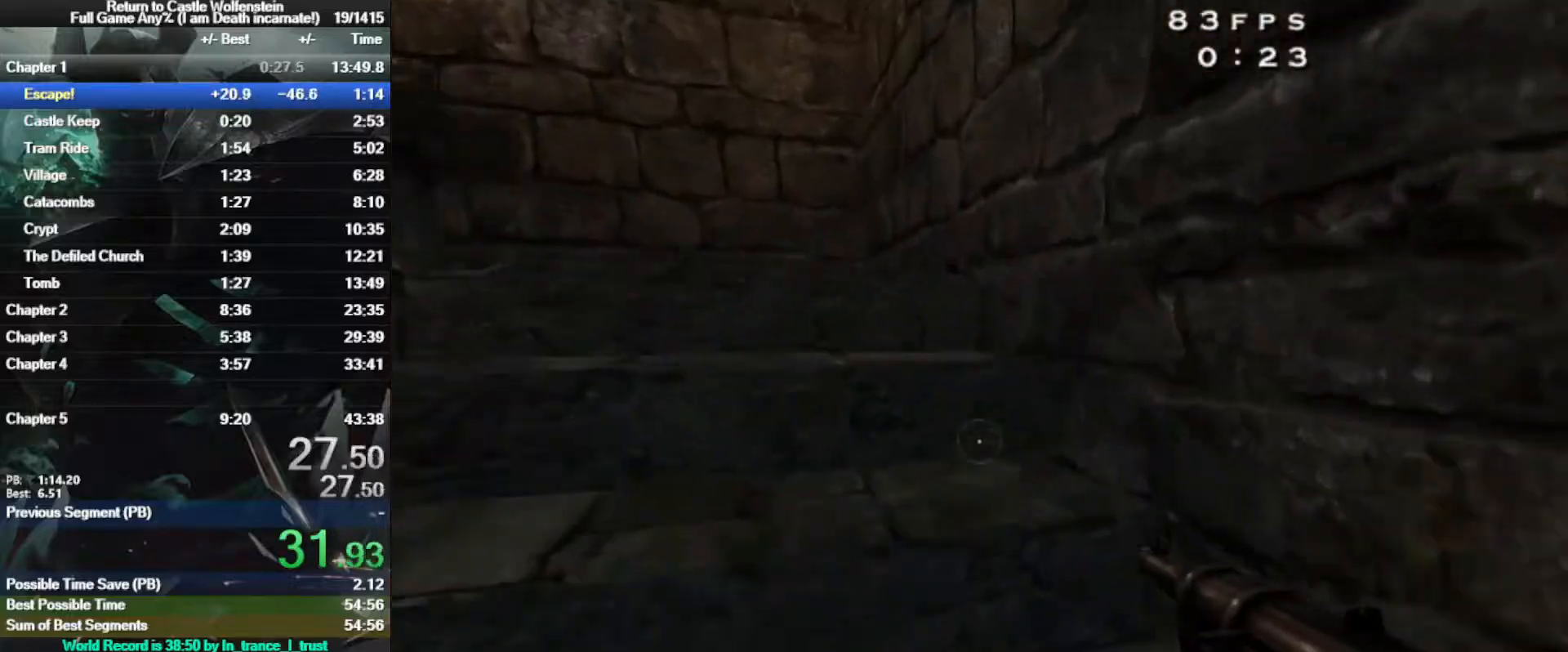
{"keys": ["a", "shift", "w"], "mouse": [], "events": [[250, "a", "down"], [400, "shift", "down"]]}
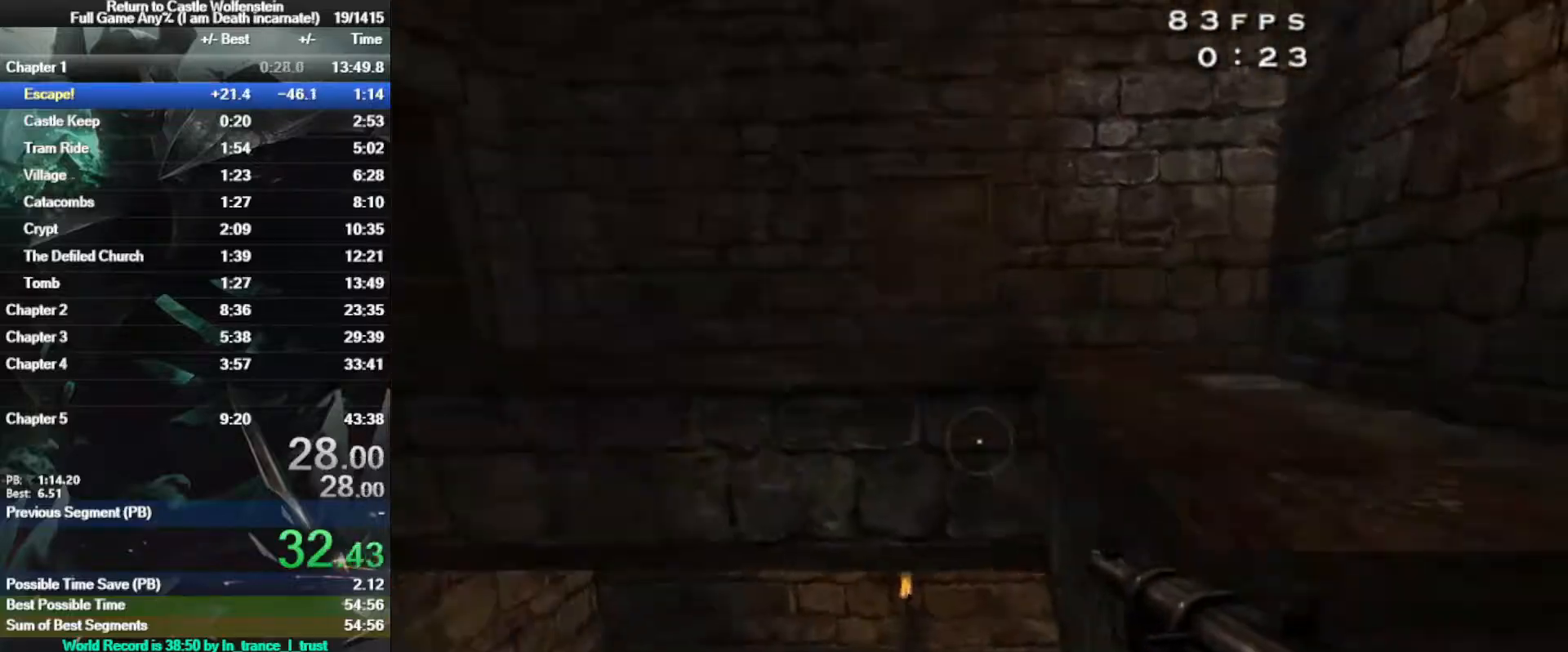
{"keys": ["w"], "mouse": [], "events": [[33, "space", "down"], [167, "space", "up"], [350, "shift", "up"], [500, "a", "up"]]}
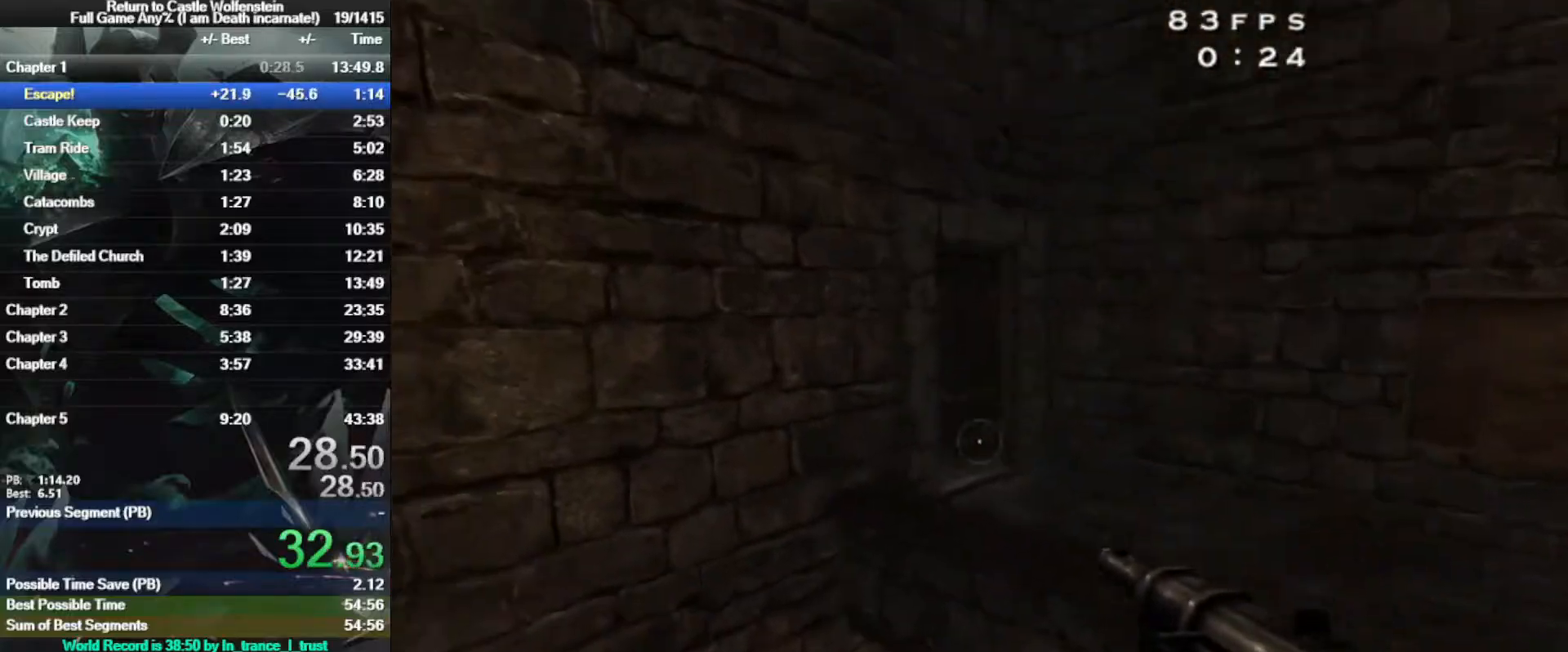
{"keys": ["d", "w"], "mouse": [], "events": [[50, "w", "up"], [83, "d", "down"], [417, "w", "down"]]}
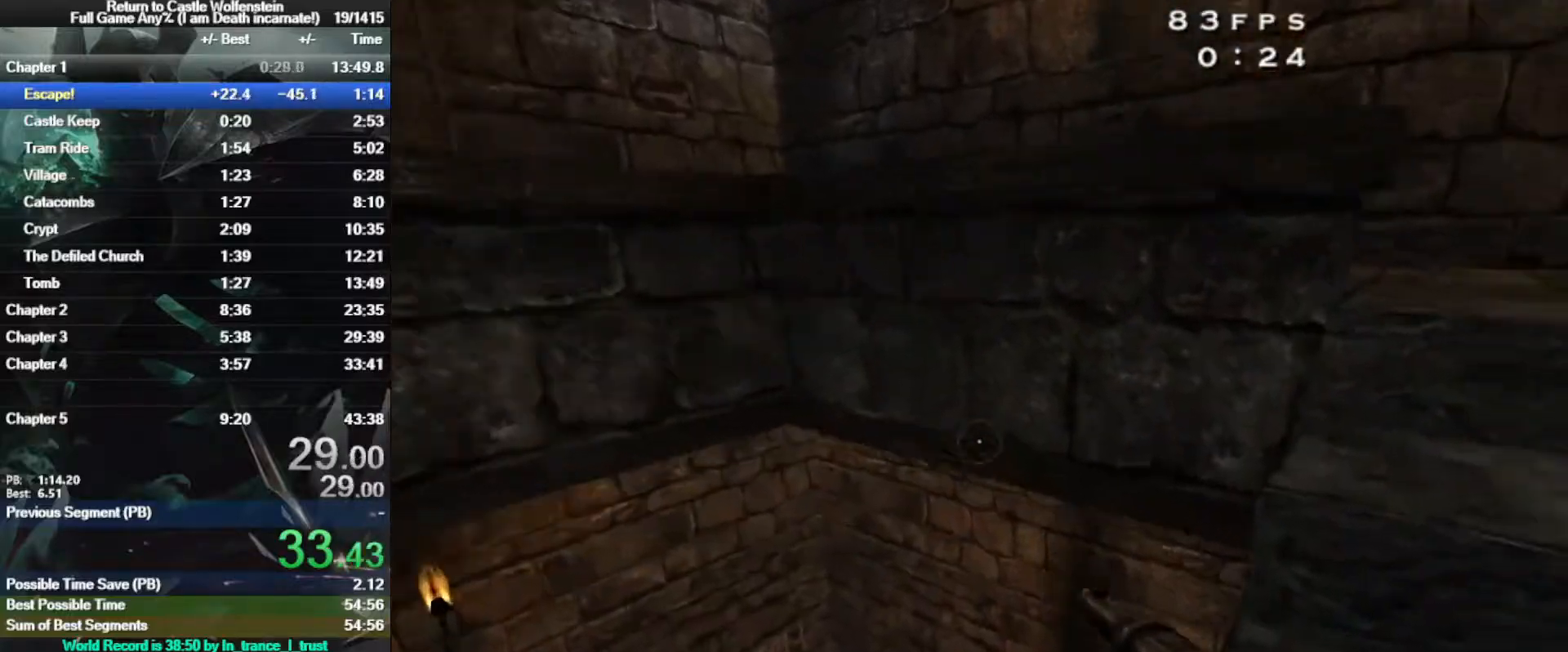
{"keys": ["a", "w"], "mouse": [], "events": [[200, "w", "up"], [300, "w", "down"], [333, "d", "up"], [483, "a", "down"]]}
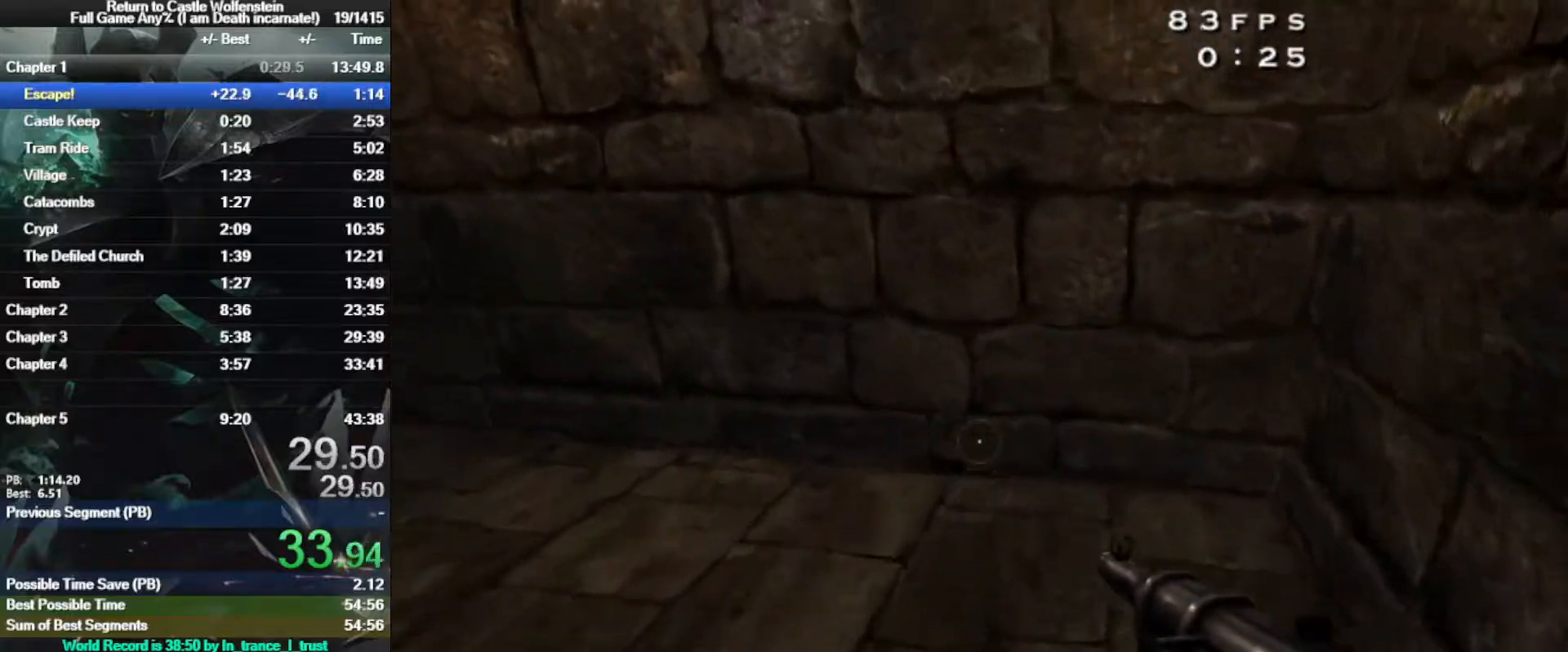
{"keys": ["a", "shift", "w"], "mouse": [], "events": [[267, "shift", "down"], [367, "space", "down"], [500, "space", "up"]]}
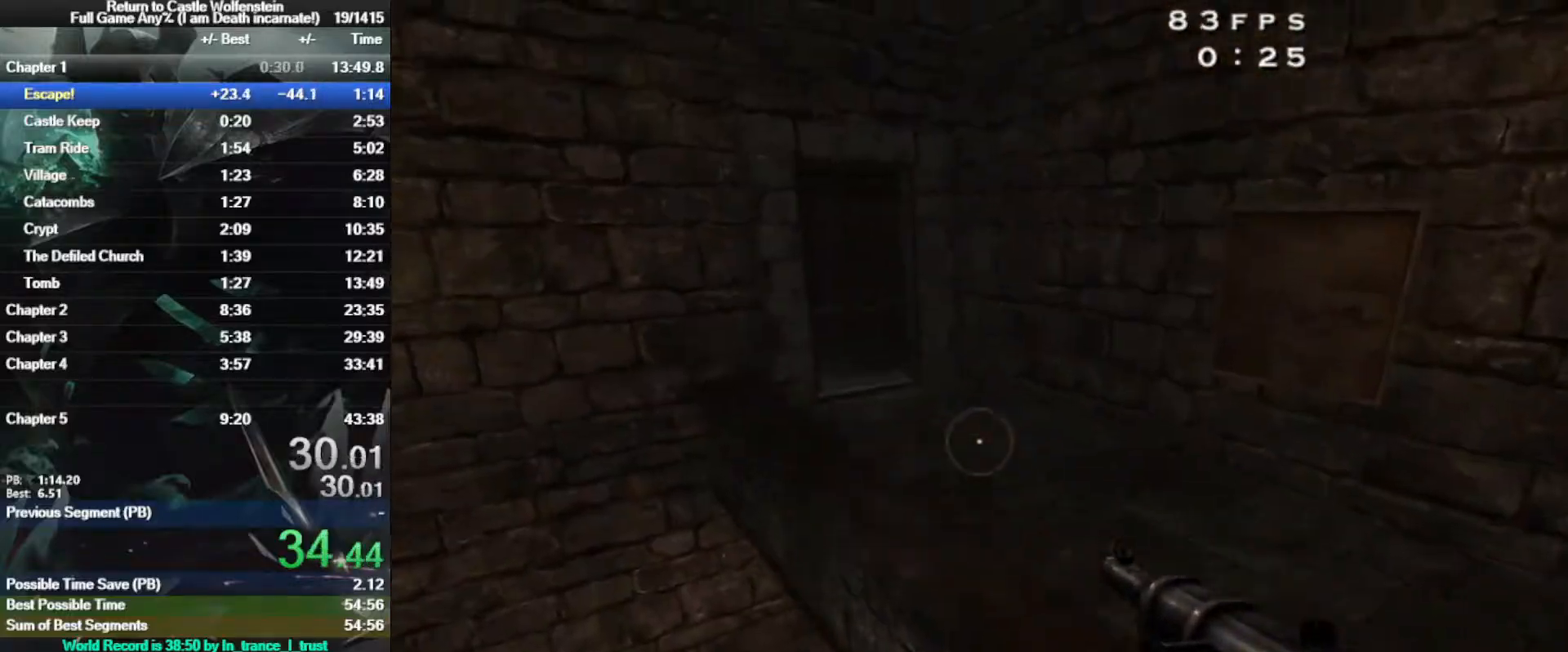
{"keys": ["a", "w"], "mouse": [], "events": [[50, "mouse_right", "down"], [233, "mouse_right", "up"], [367, "shift", "up"]]}
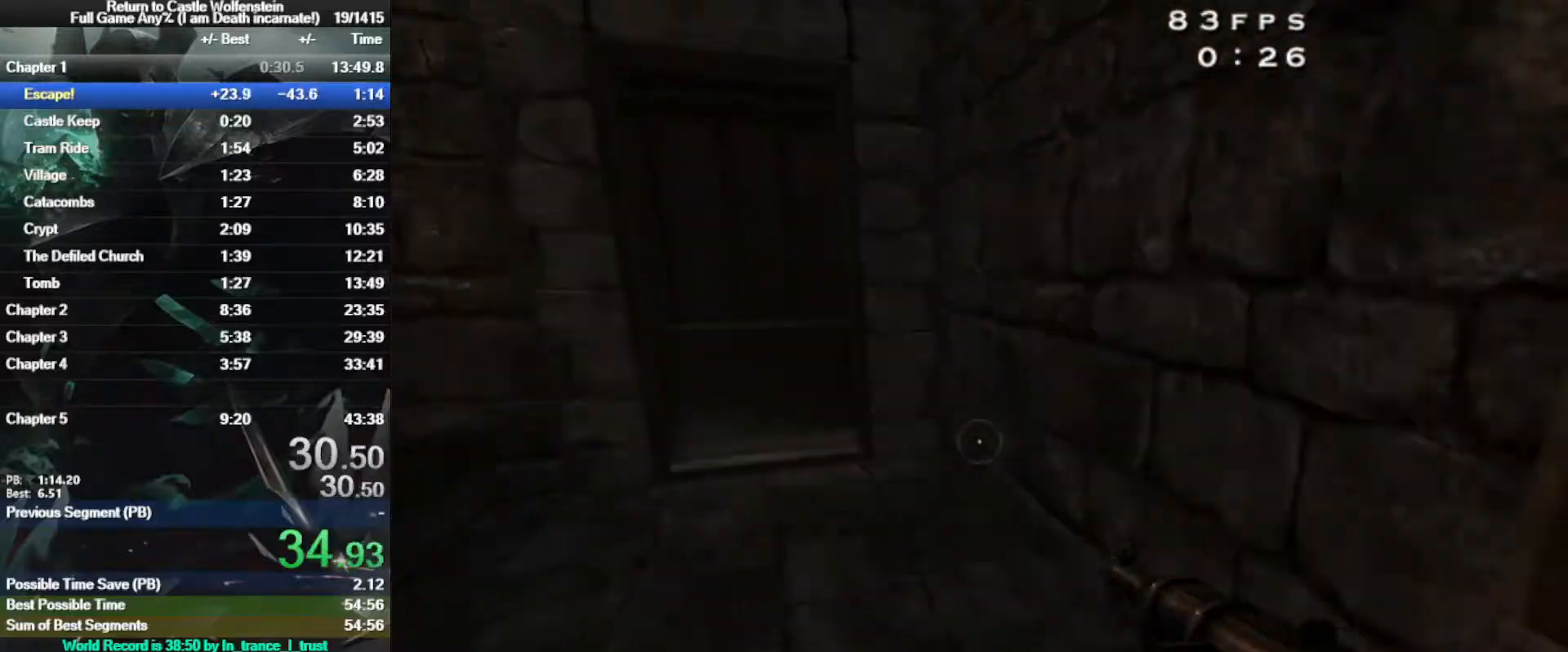
{"keys": ["w"], "mouse": [], "events": [[300, "a", "up"]]}
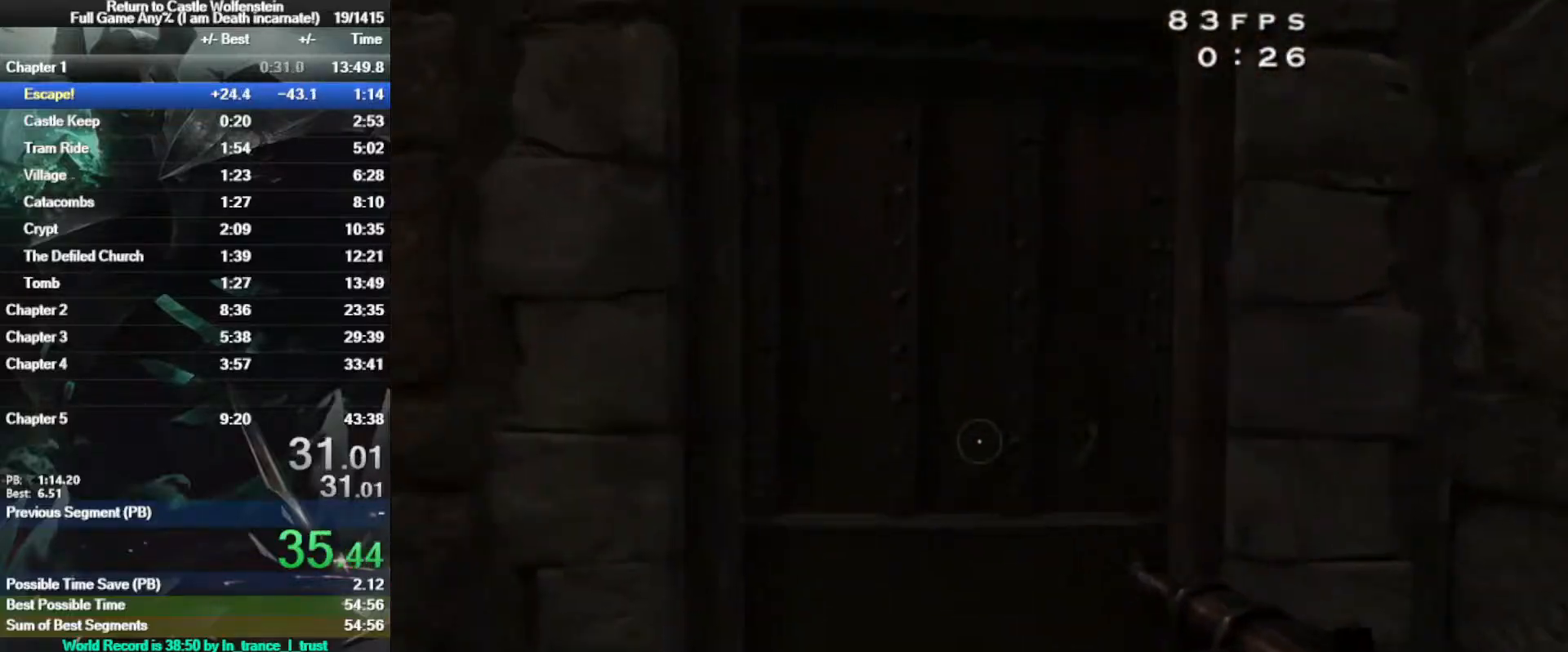
{"keys": ["w"], "mouse": [], "events": [[133, "x", "down"], [217, "x", "up"]]}
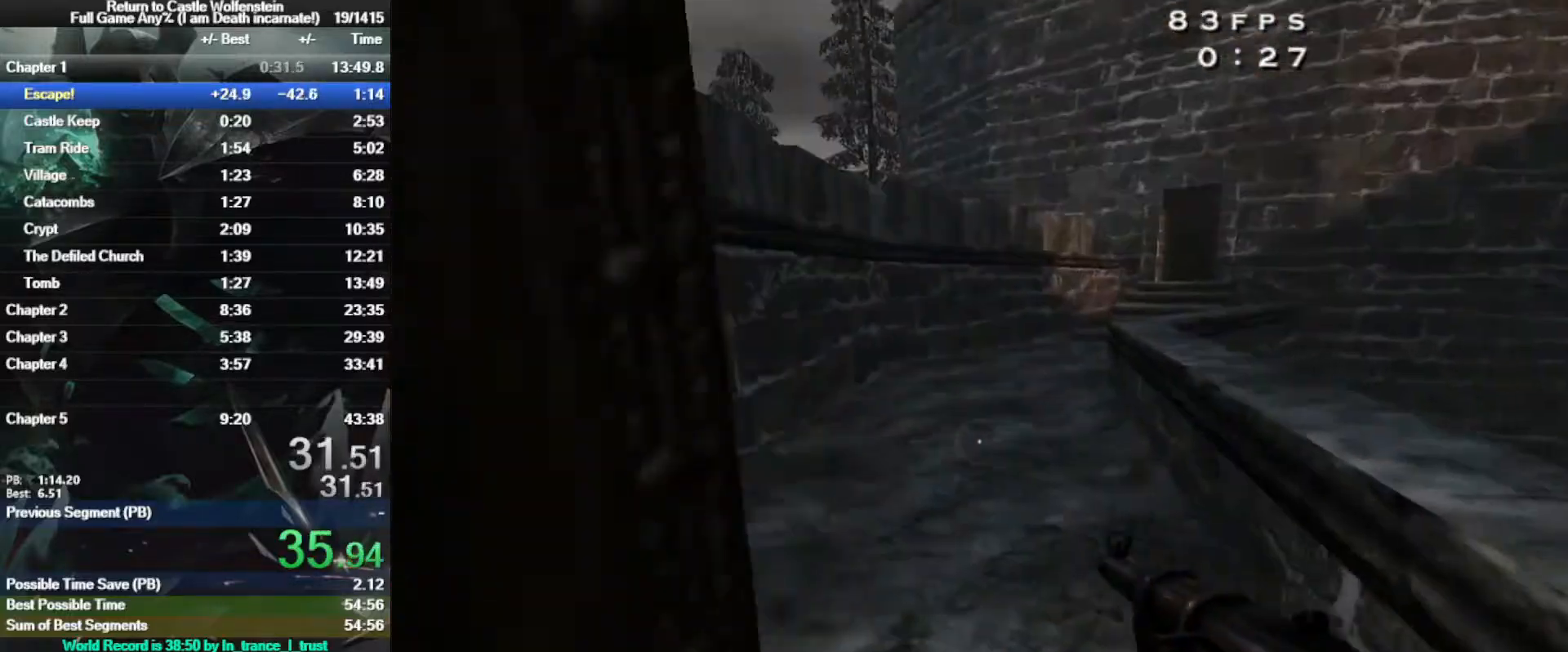
{"keys": ["d", "shift", "w"], "mouse": [], "events": [[133, "d", "down"], [183, "shift", "down"], [283, "space", "down"], [433, "space", "up"]]}
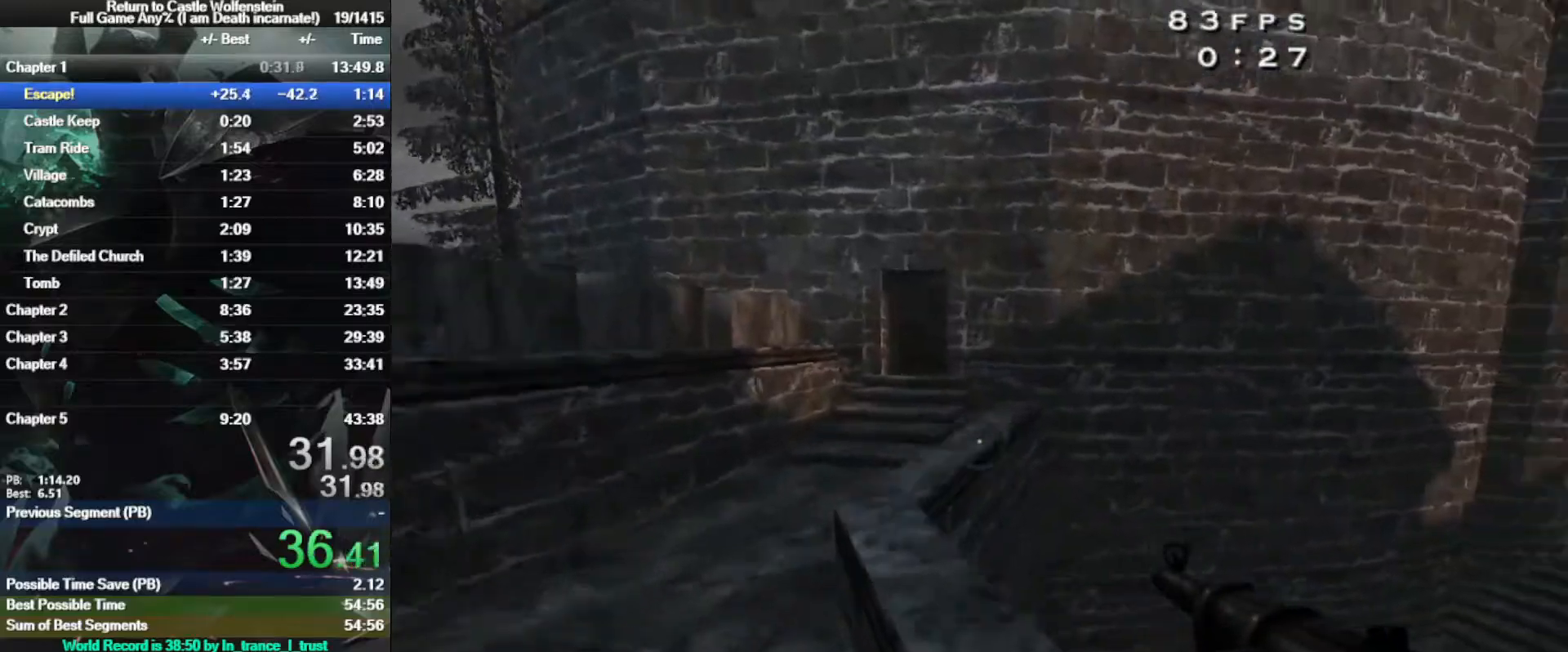
{"keys": ["a", "shift", "w"], "mouse": [], "events": [[250, "space", "down"], [300, "a", "down"], [300, "d", "up"], [383, "space", "up"]]}
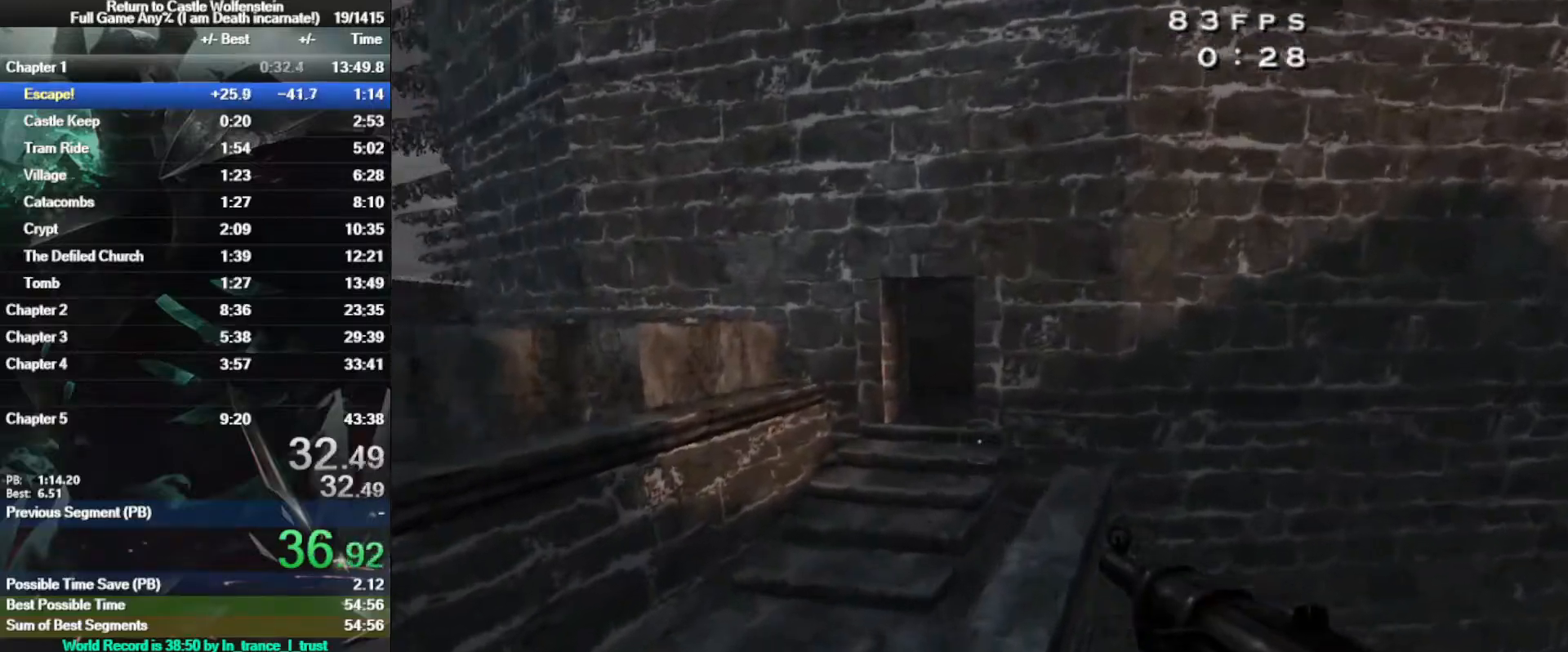
{"keys": ["a", "shift", "space", "w"], "mouse": [], "events": [[400, "space", "down"]]}
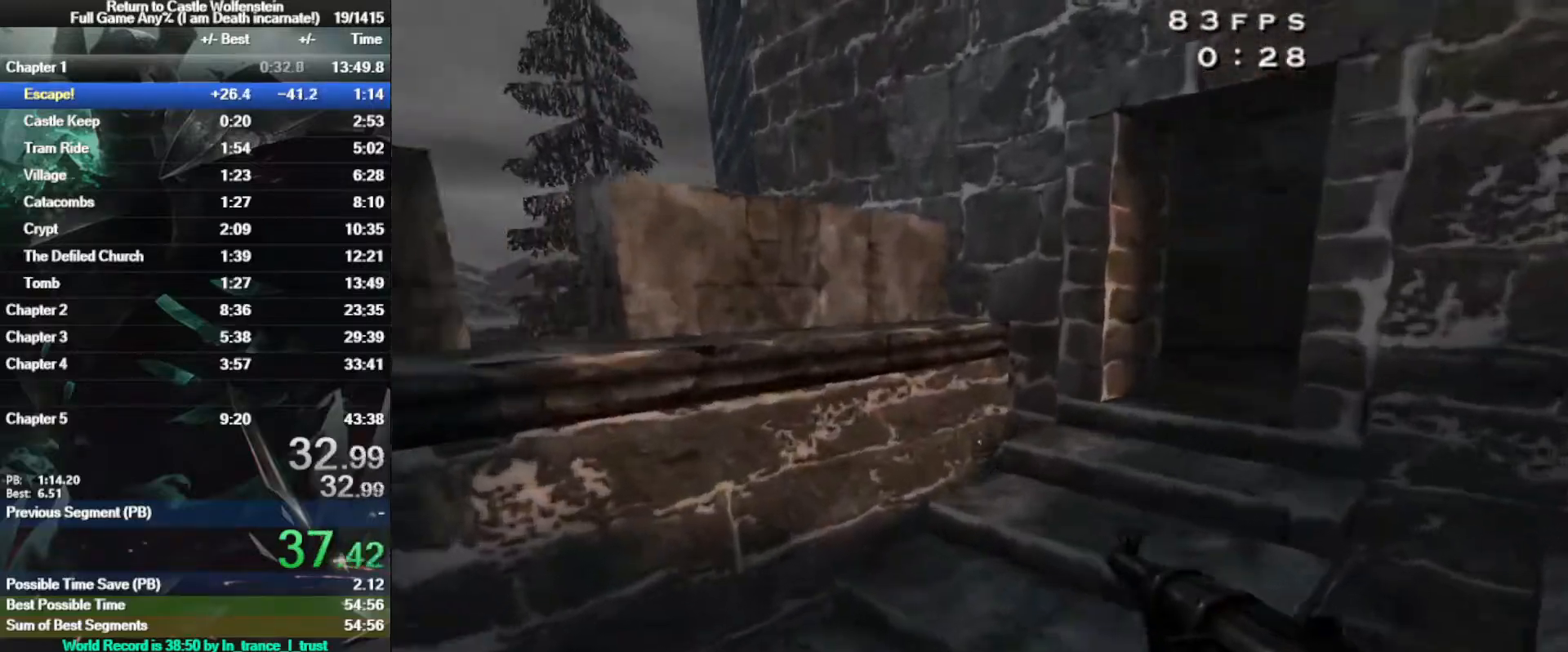
{"keys": ["d", "w"], "mouse": [], "events": [[50, "space", "up"], [183, "d", "down"], [233, "a", "up"], [317, "shift", "up"]]}
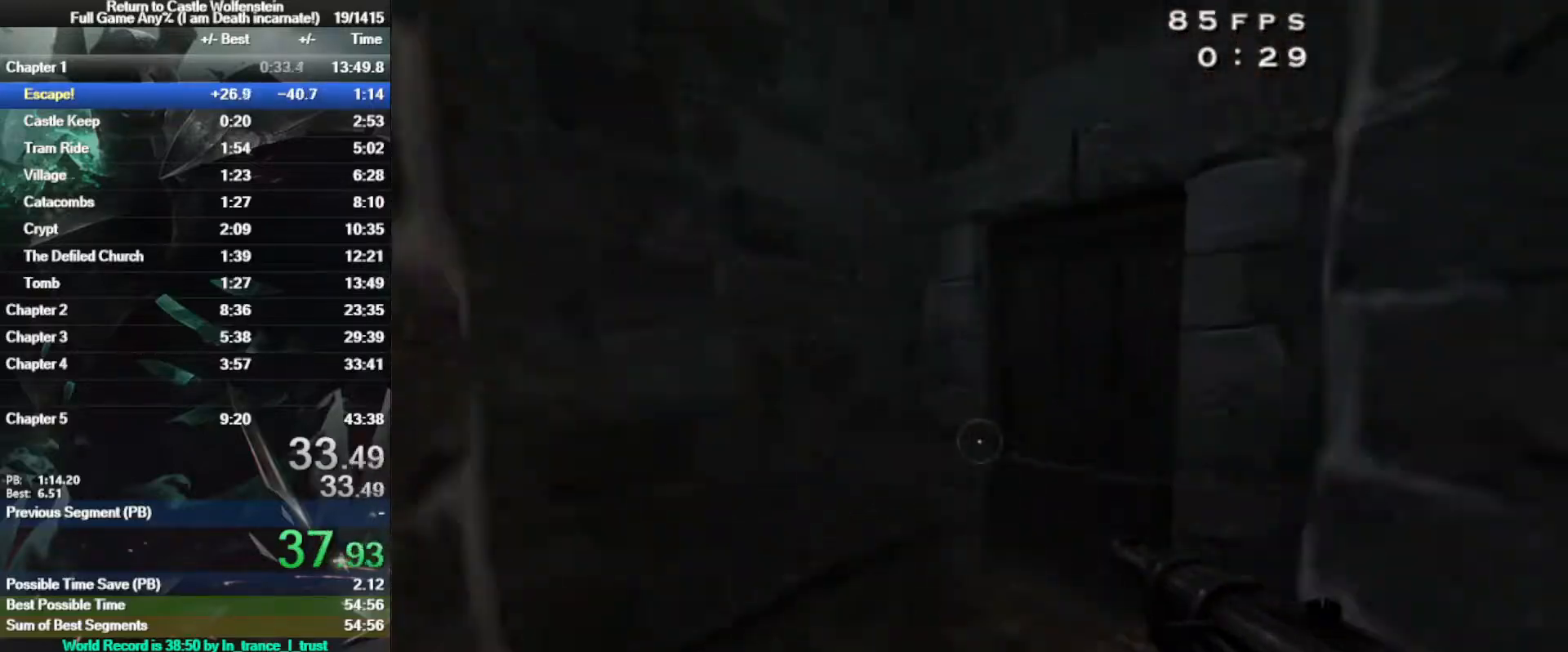
{"keys": ["a", "w"], "mouse": [], "events": [[150, "d", "up"], [350, "a", "down"]]}
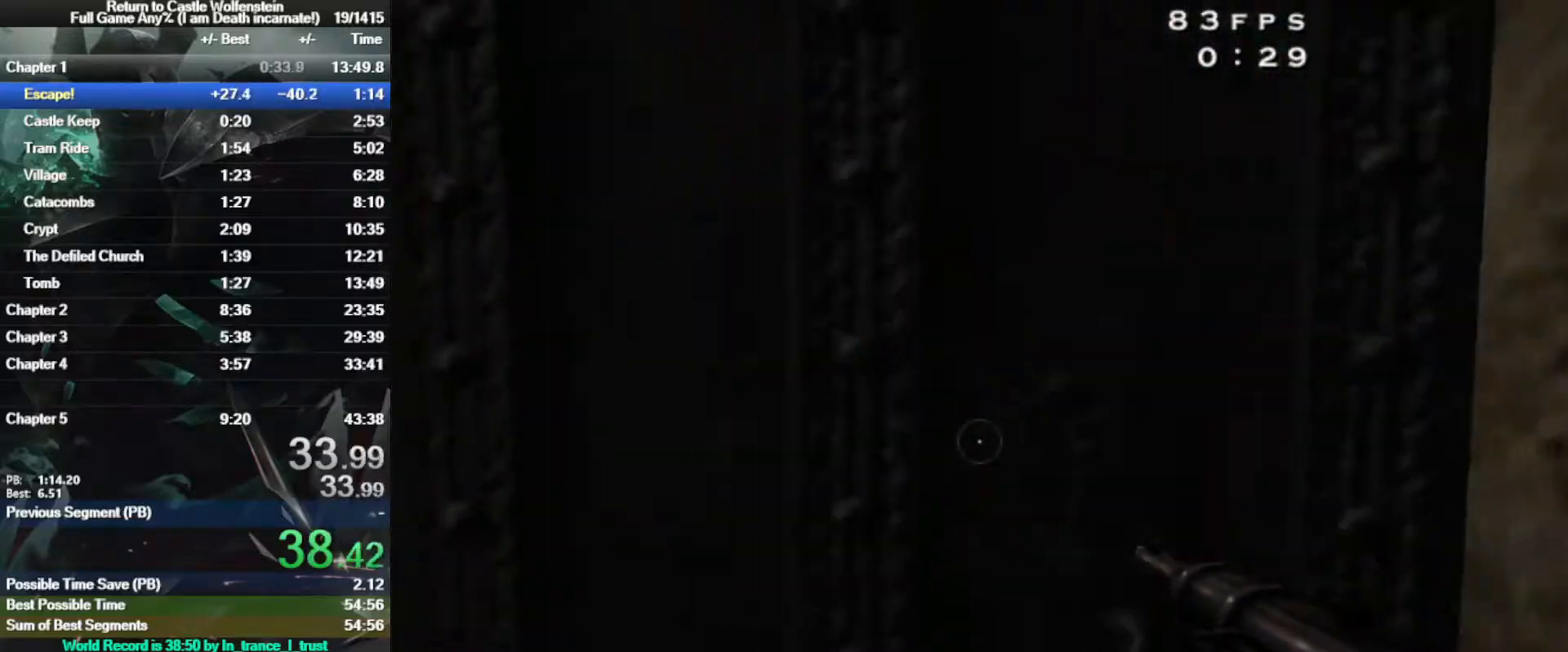
{"keys": ["w"], "mouse": [], "events": [[33, "a", "up"], [33, "x", "down"], [167, "x", "up"]]}
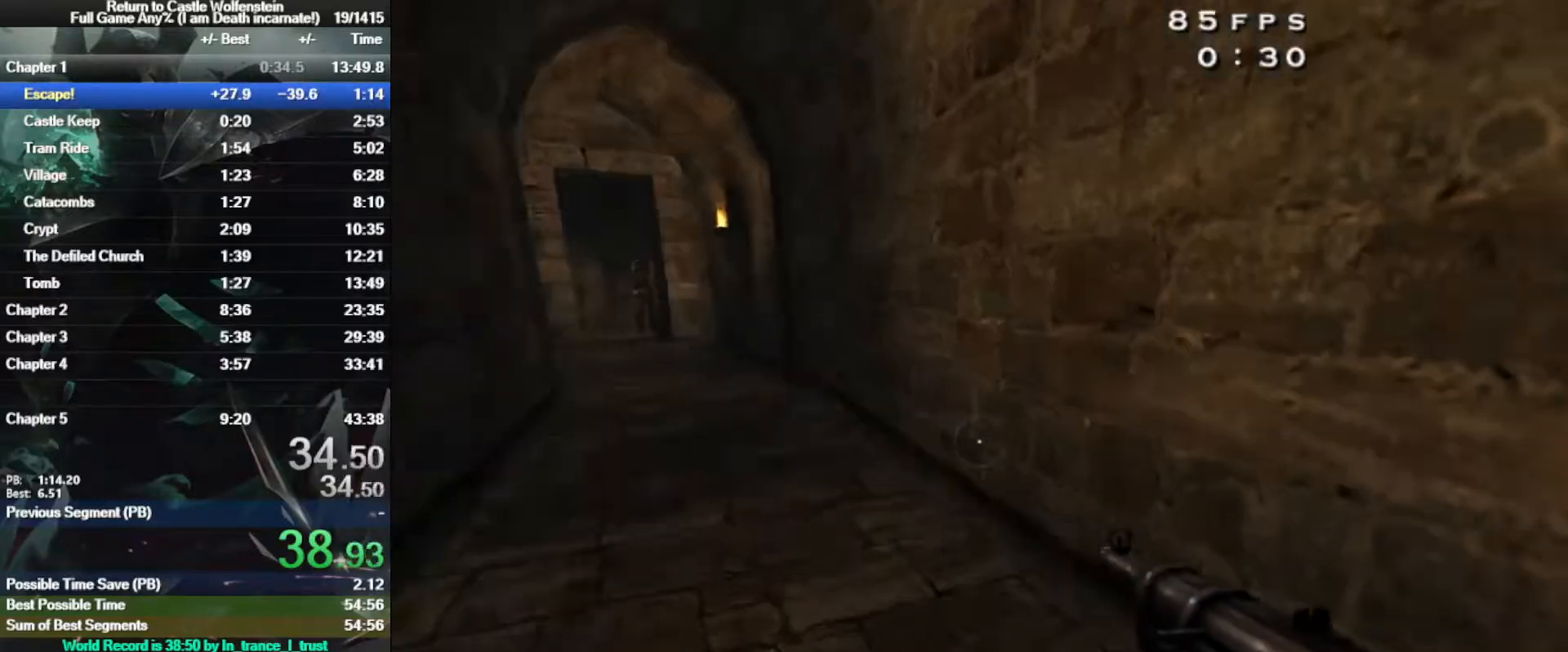
{"keys": ["a", "shift", "w"], "mouse": [], "events": [[83, "a", "down"], [83, "shift", "down"], [183, "space", "down"], [317, "space", "up"]]}
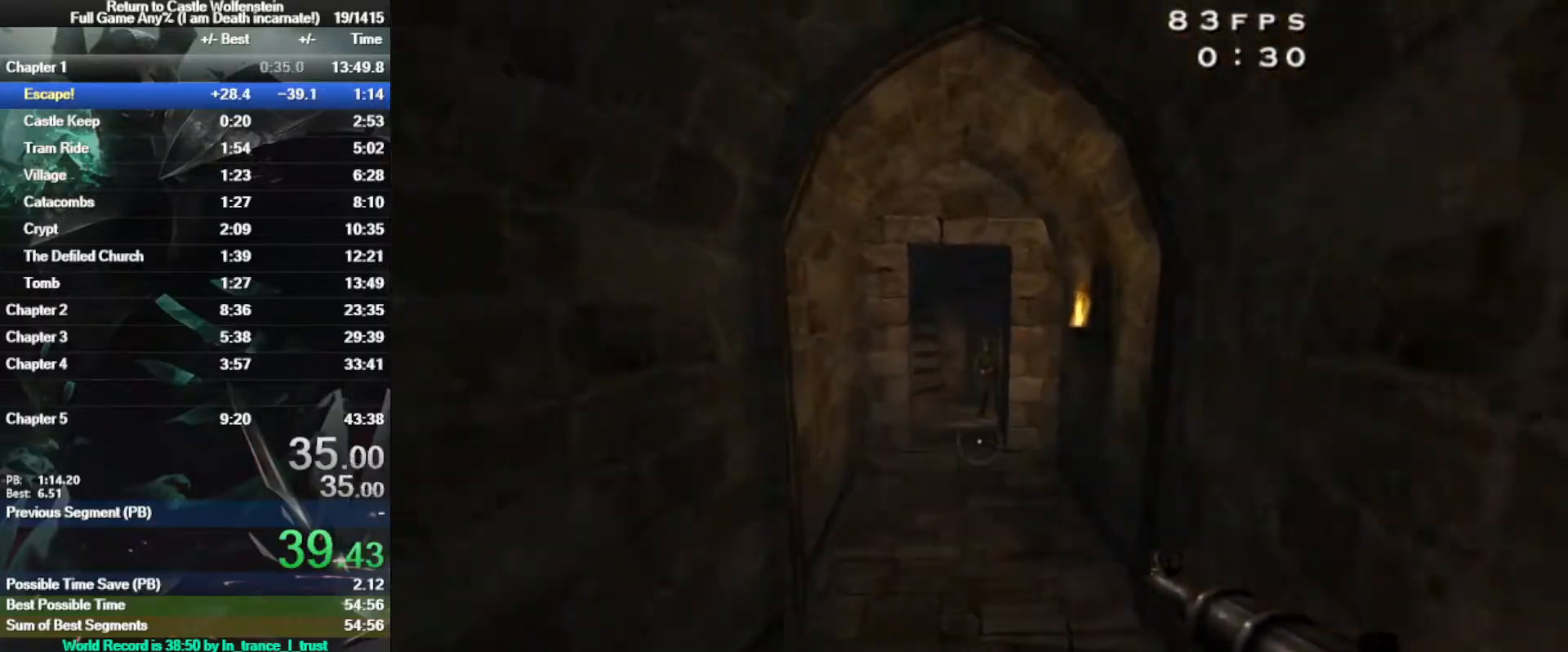
{"keys": ["a", "shift", "w"], "mouse": [], "events": [[350, "space", "down"], [483, "space", "up"]]}
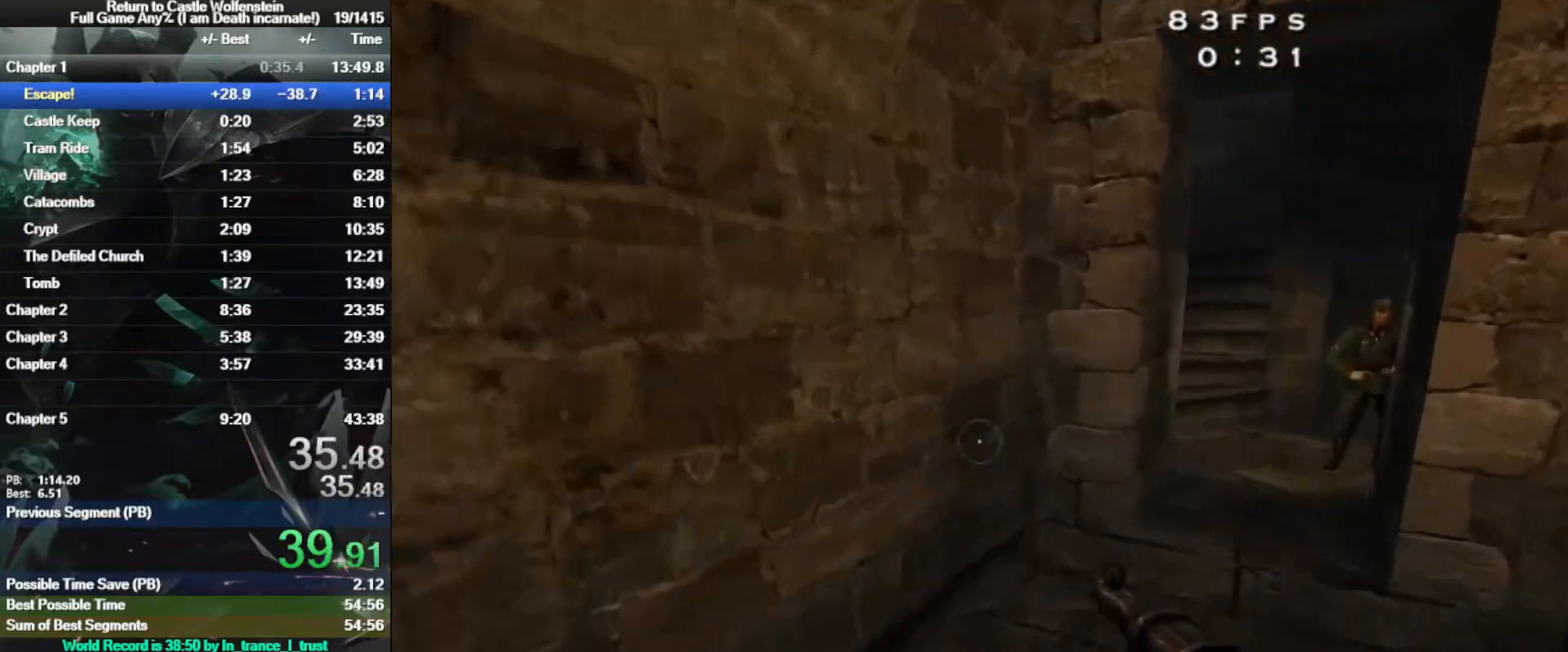
{"keys": ["a", "w"], "mouse": ["left"], "events": [[167, "shift", "up"], [267, "mouse_left", "down"], [317, "a", "up"], [467, "a", "down"]]}